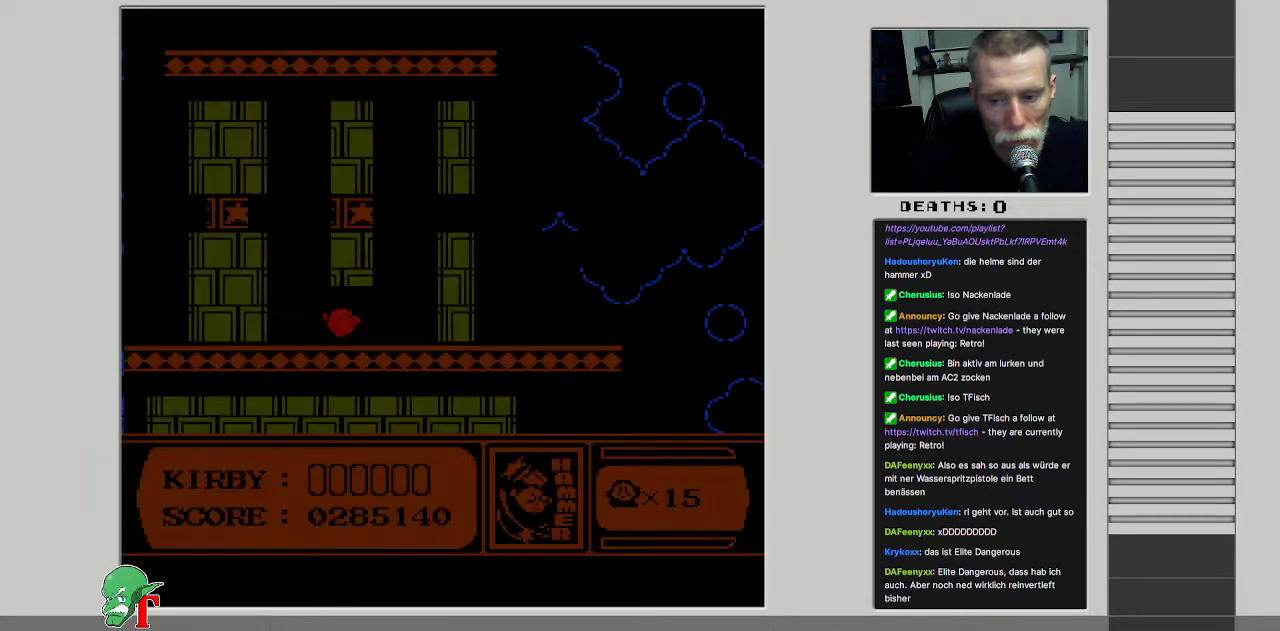
Gameplay with a controller (Nintendo layout); each line is a JSON object with the inputs held at the frame after it. "events" lists button and stick changes between this image and that frame as [ms after this image, input, new state], when the widget could be followed in between. Not read: L3 R3.
{"buttons": [], "events": []}
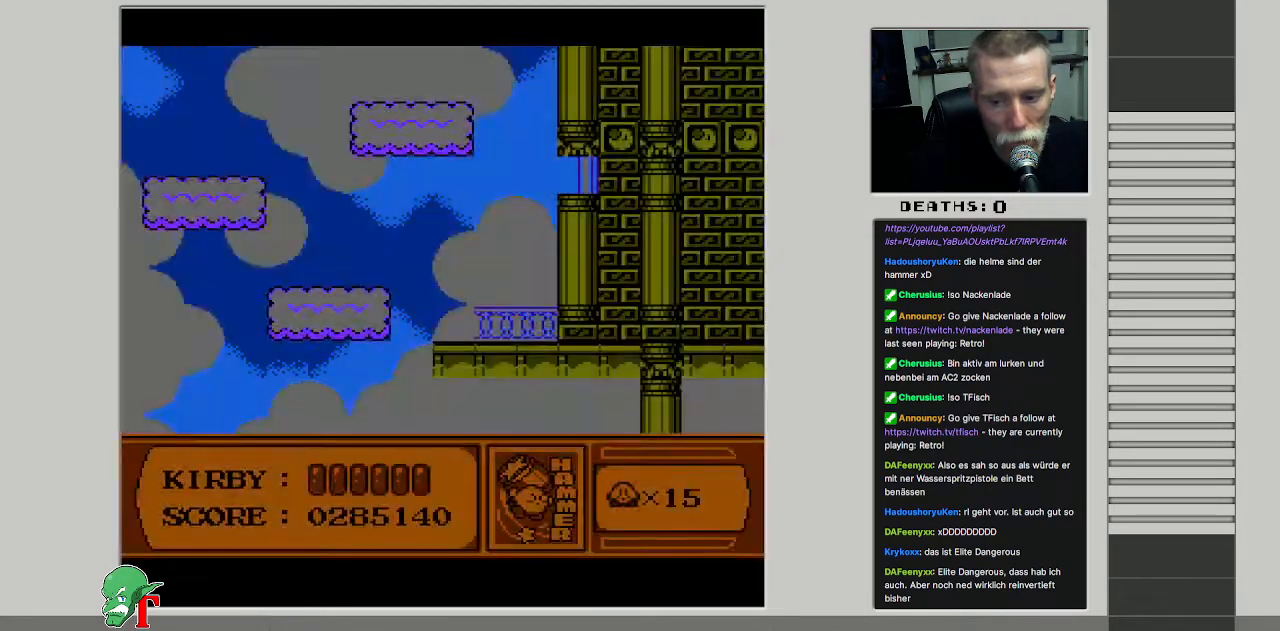
{"buttons": [], "events": []}
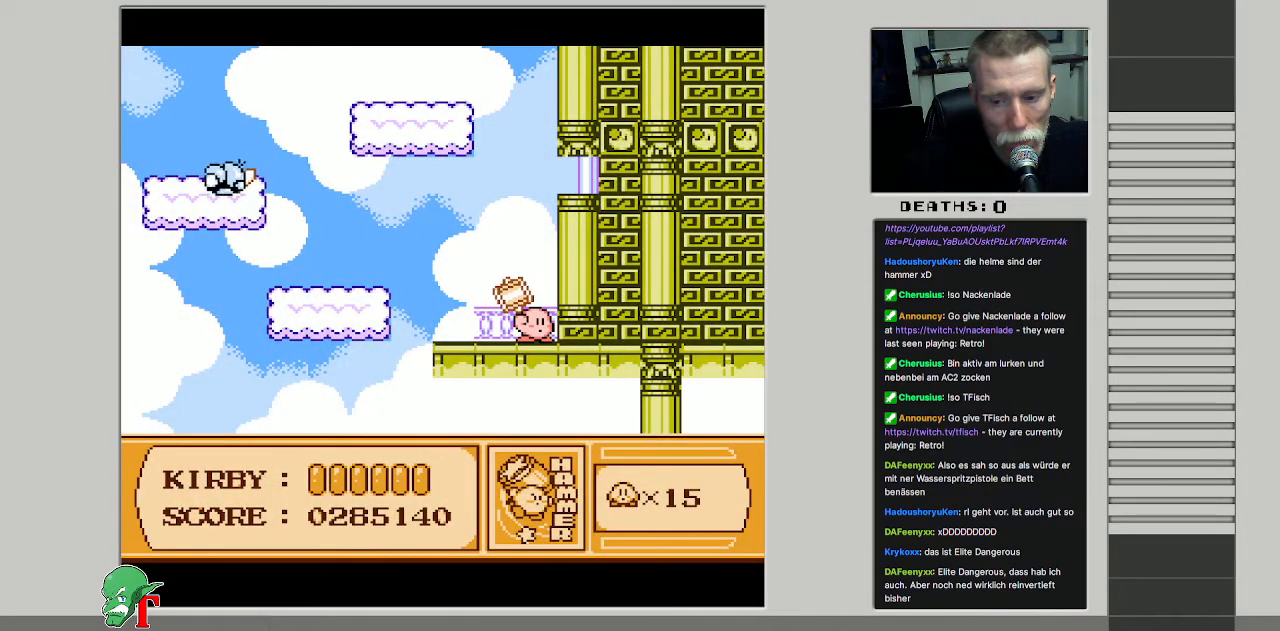
{"buttons": [], "events": []}
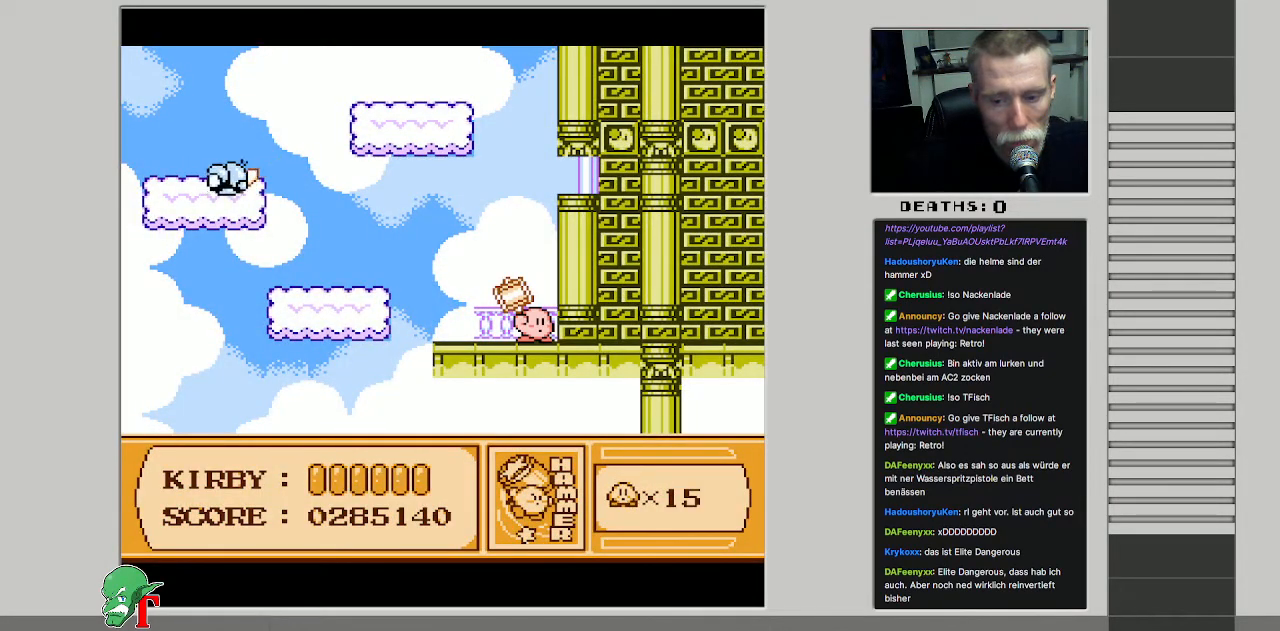
{"buttons": [], "events": []}
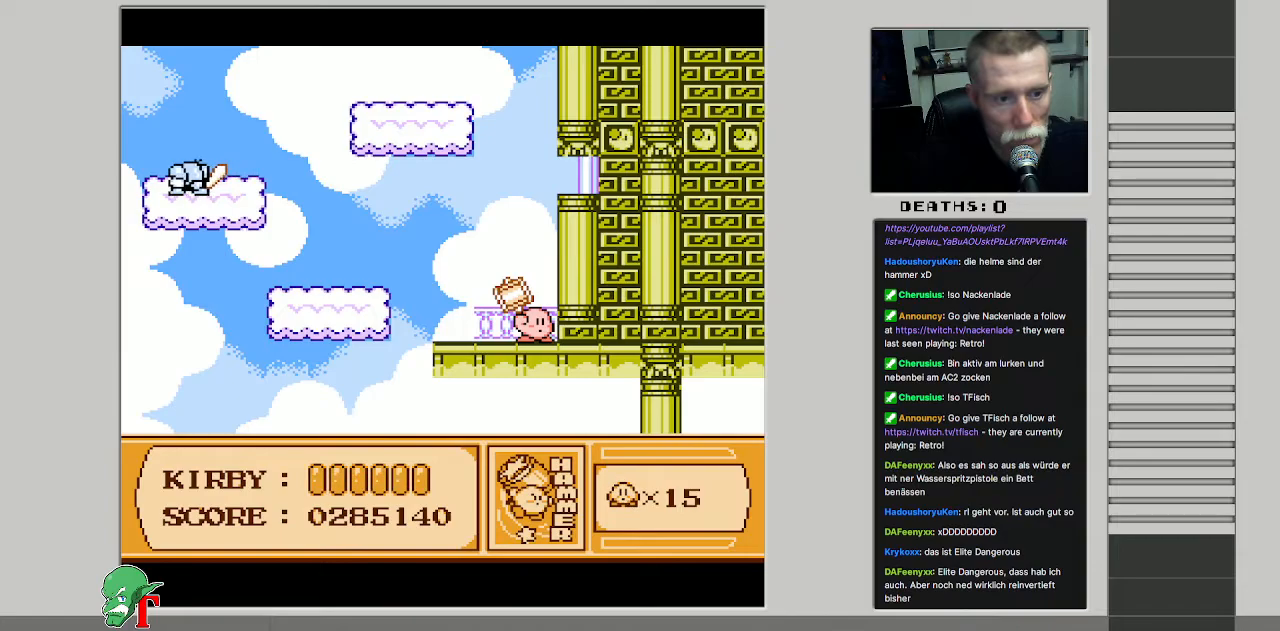
{"buttons": ["A", "DPAD_LEFT"], "events": [[17, "DPAD_LEFT", "down"], [167, "DPAD_LEFT", "up"], [267, "DPAD_LEFT", "down"], [467, "A", "down"]]}
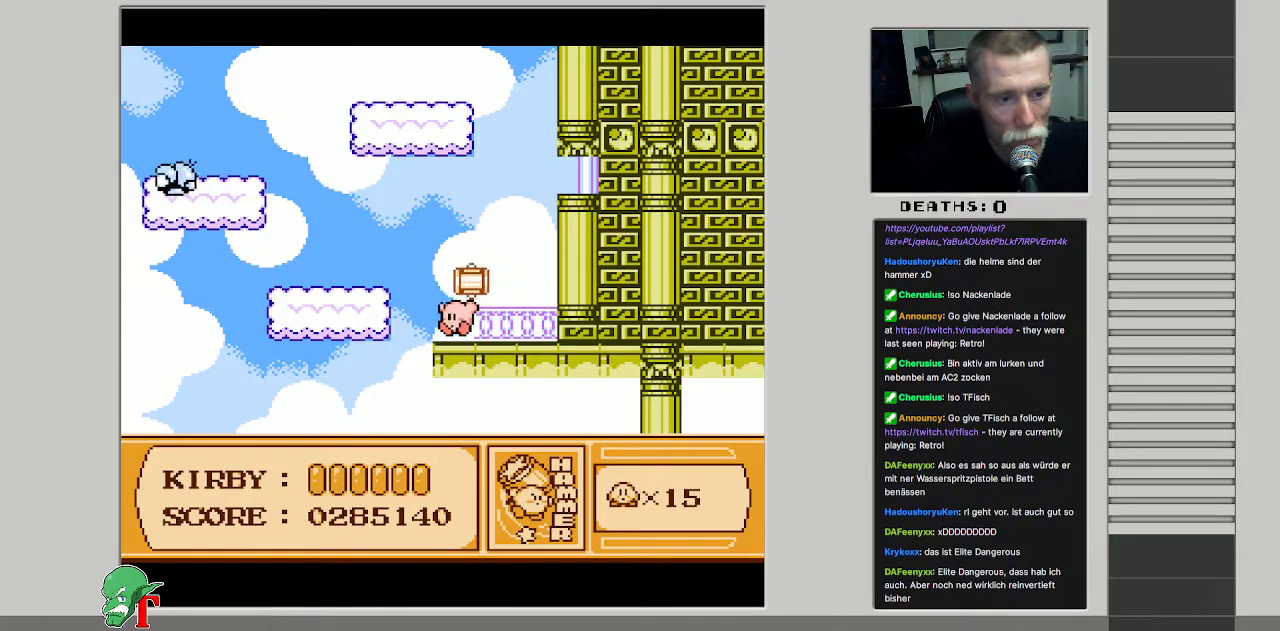
{"buttons": [], "events": [[117, "A", "up"], [250, "DPAD_LEFT", "up"]]}
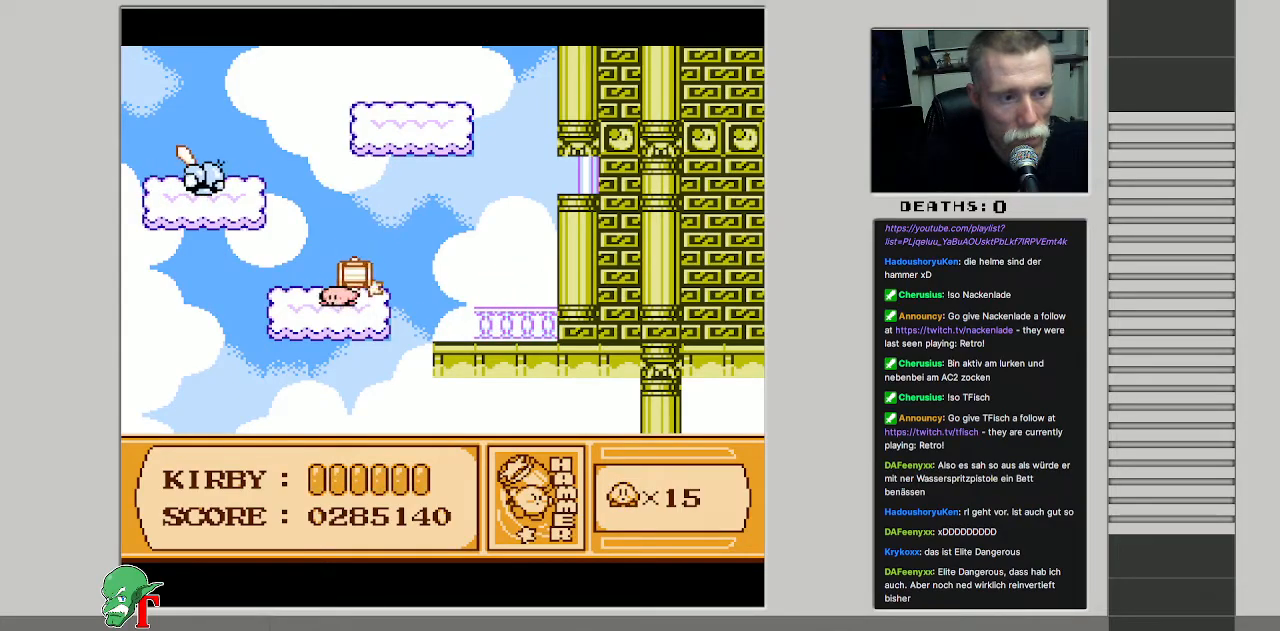
{"buttons": [], "events": []}
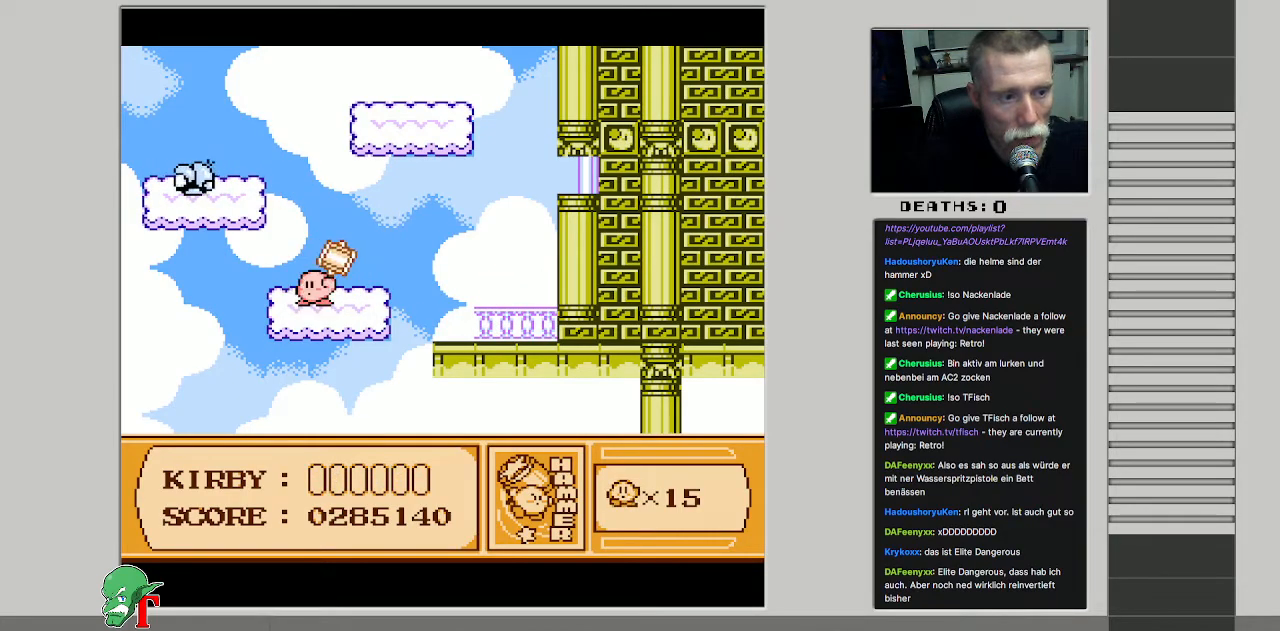
{"buttons": ["A", "B"], "events": [[183, "DPAD_LEFT", "down"], [217, "A", "down"], [450, "DPAD_LEFT", "up"], [500, "B", "down"]]}
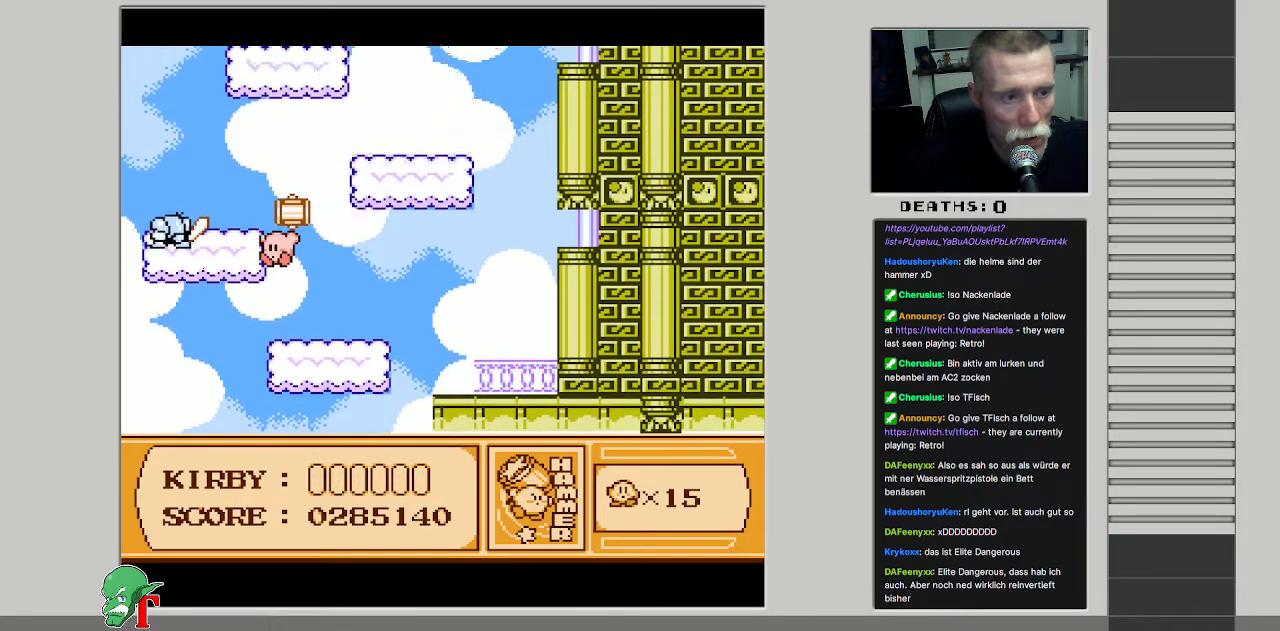
{"buttons": ["B"], "events": [[267, "A", "up"], [267, "B", "up"], [417, "B", "down"]]}
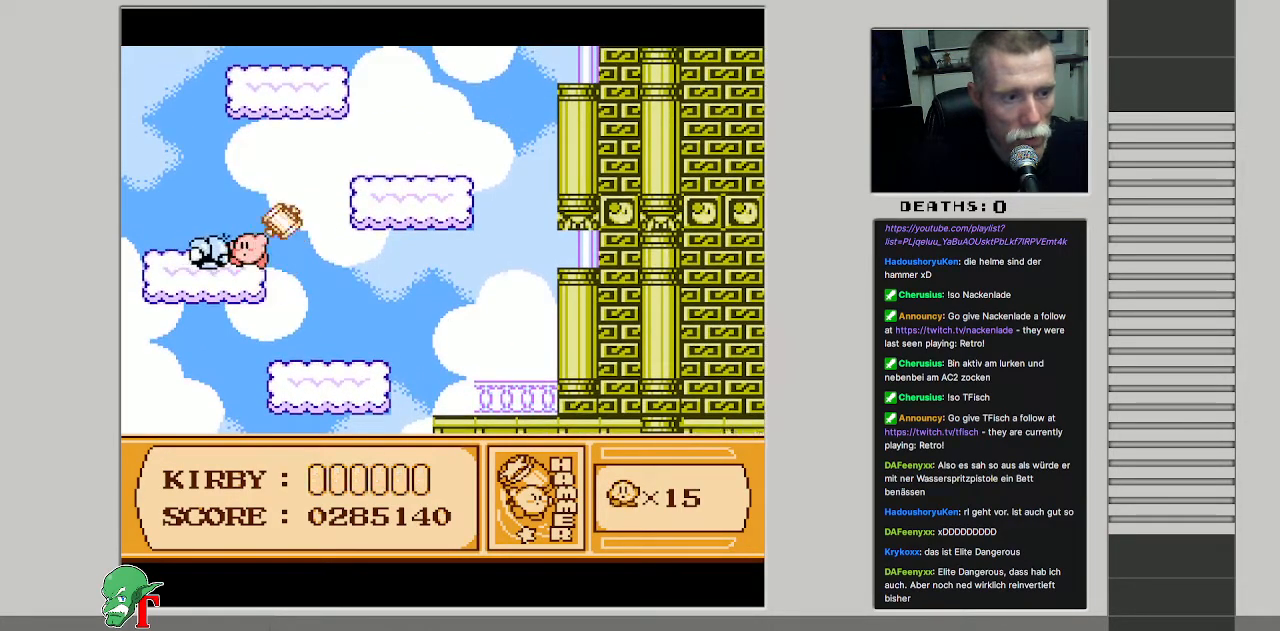
{"buttons": ["DPAD_RIGHT"], "events": [[83, "B", "up"], [467, "DPAD_RIGHT", "down"]]}
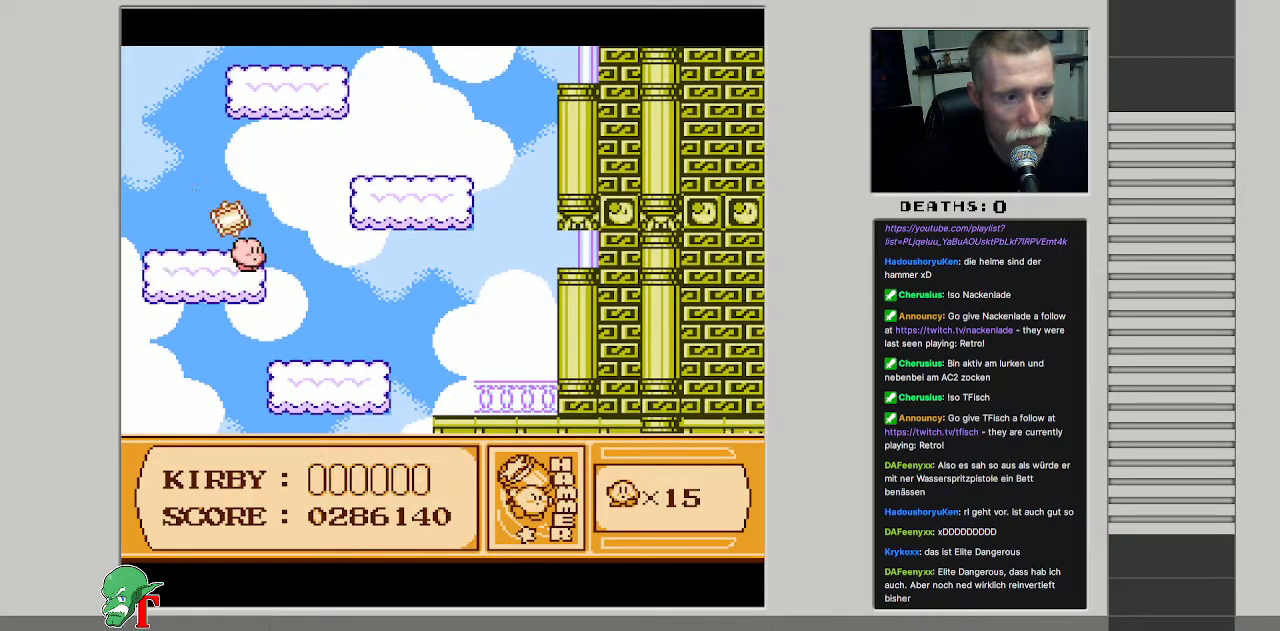
{"buttons": ["DPAD_UP"], "events": [[17, "A", "down"], [50, "DPAD_UP", "down"], [317, "A", "up"], [450, "DPAD_RIGHT", "up"]]}
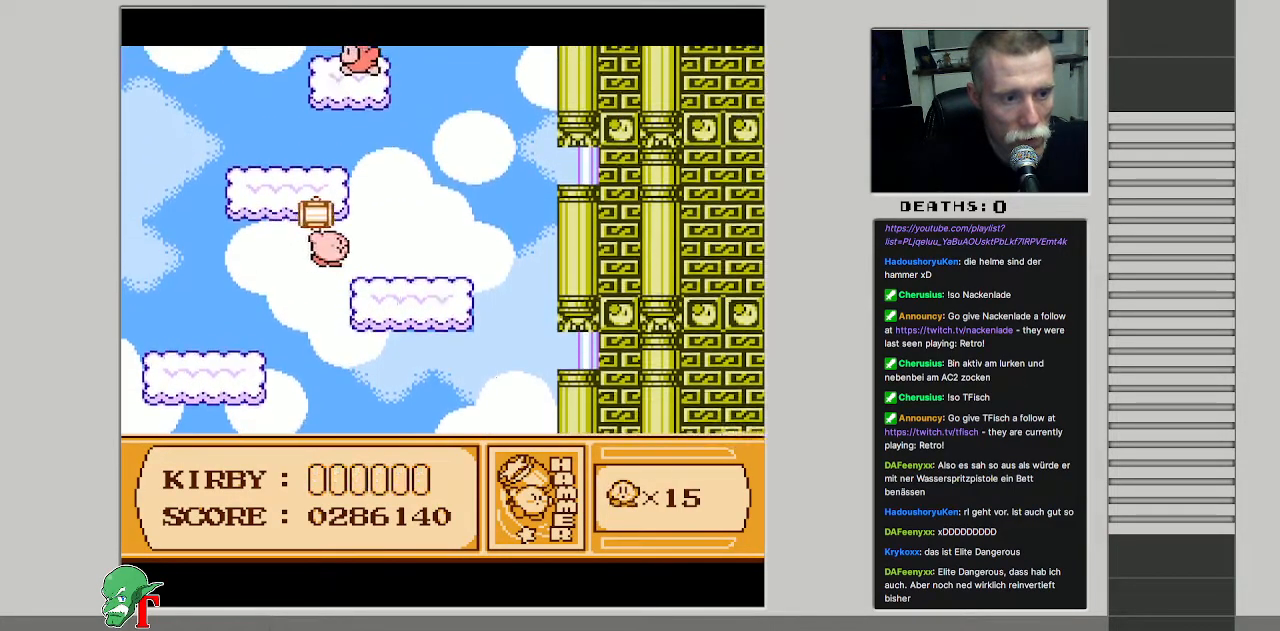
{"buttons": ["DPAD_LEFT"], "events": [[167, "DPAD_LEFT", "down"], [233, "DPAD_UP", "up"], [300, "DPAD_UP", "down"], [350, "B", "down"], [433, "DPAD_UP", "up"], [500, "B", "up"]]}
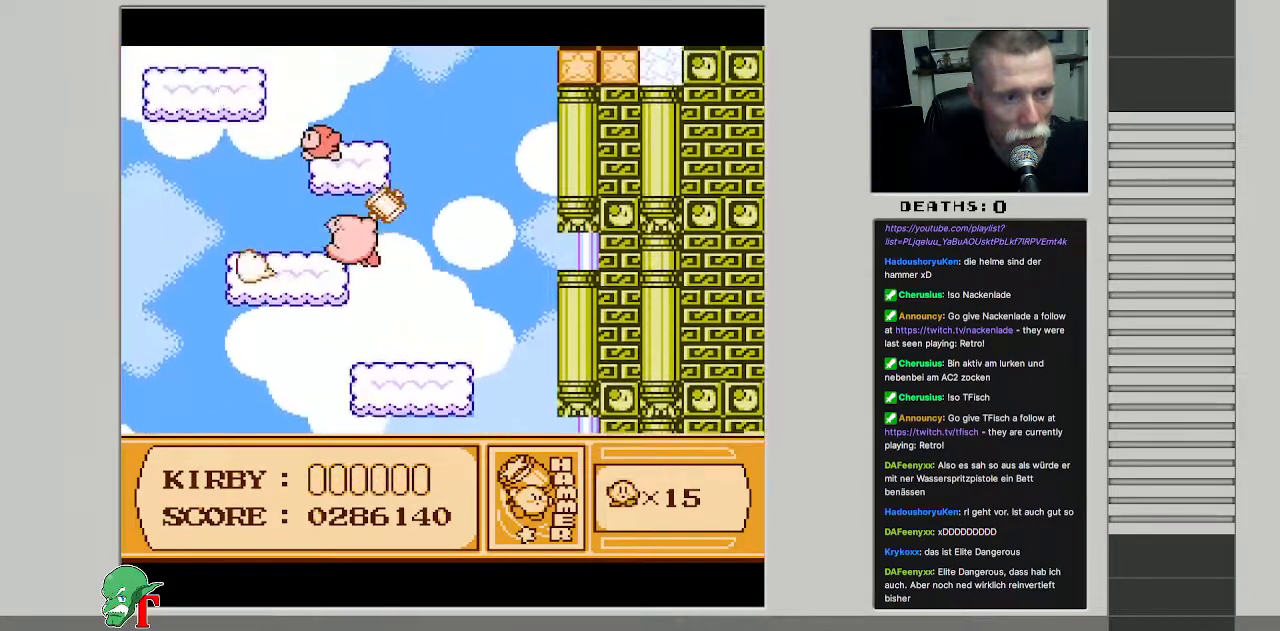
{"buttons": [], "events": [[300, "DPAD_LEFT", "up"]]}
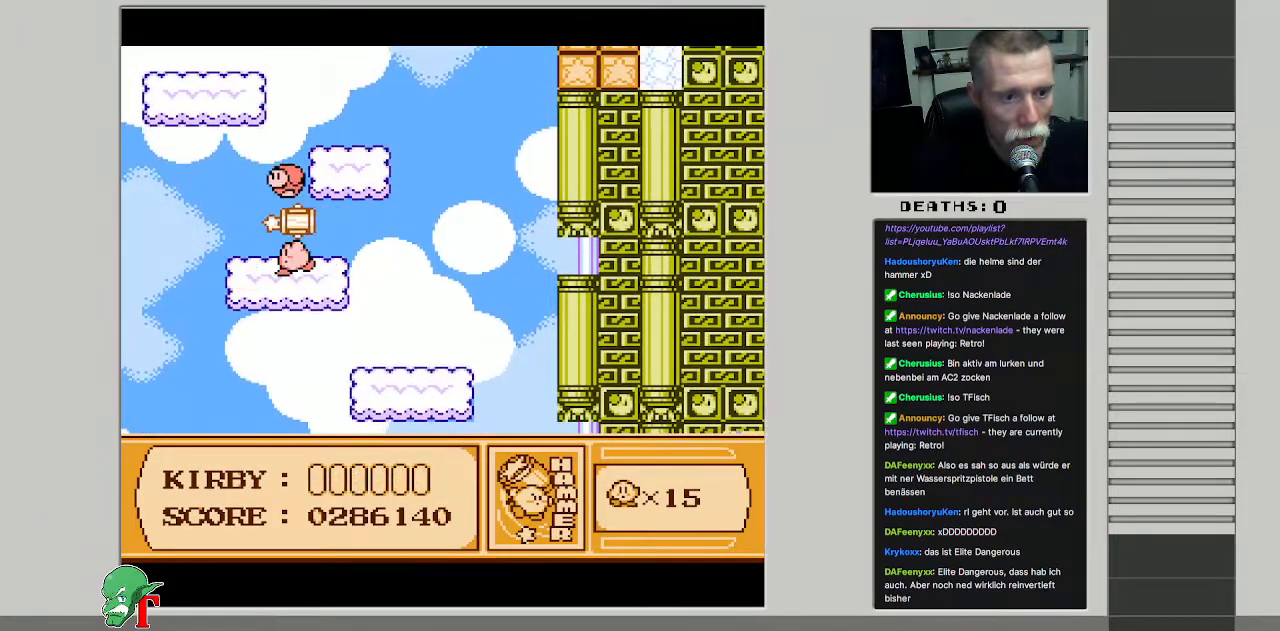
{"buttons": ["DPAD_RIGHT"], "events": [[50, "DPAD_LEFT", "down"], [200, "B", "down"], [317, "DPAD_LEFT", "up"], [400, "B", "up"], [417, "DPAD_RIGHT", "down"]]}
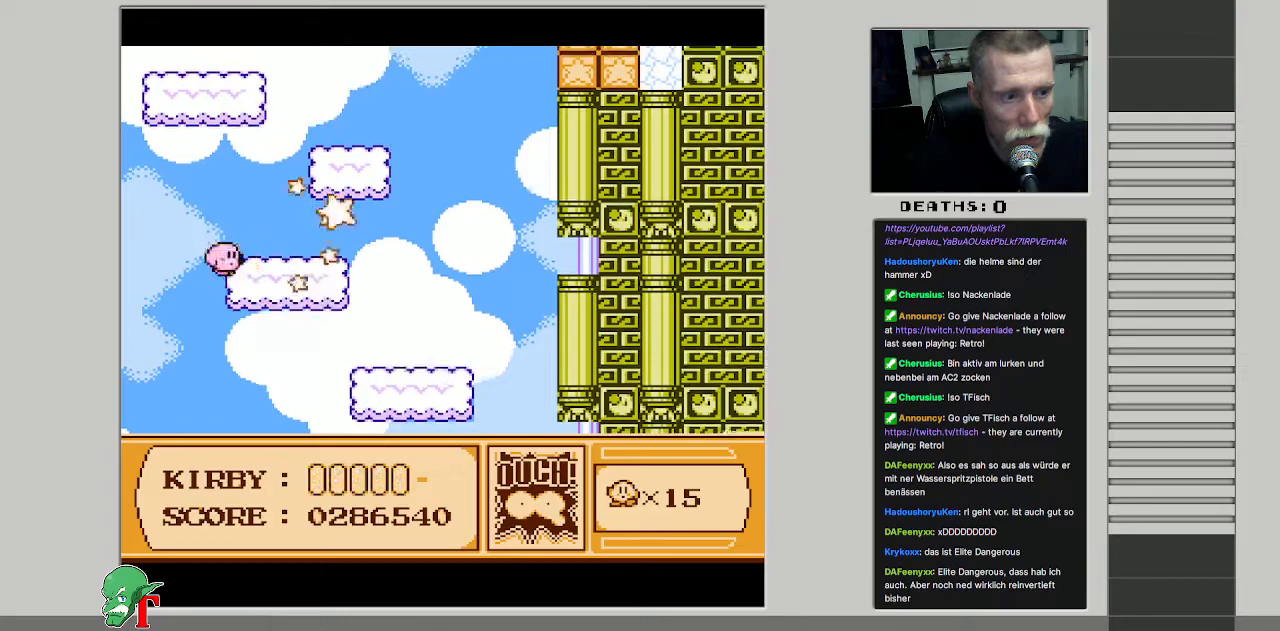
{"buttons": ["A", "DPAD_RIGHT"], "events": [[433, "A", "down"]]}
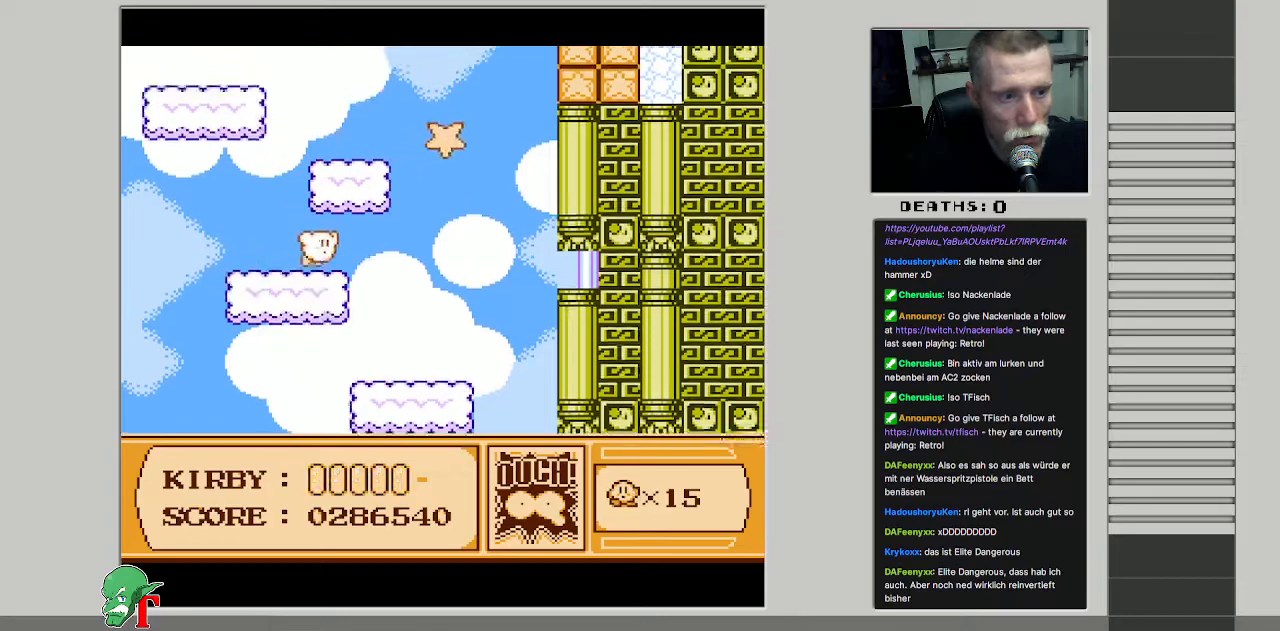
{"buttons": ["B", "DPAD_RIGHT"], "events": [[117, "A", "up"], [117, "B", "down"], [150, "B", "up"], [200, "B", "down"]]}
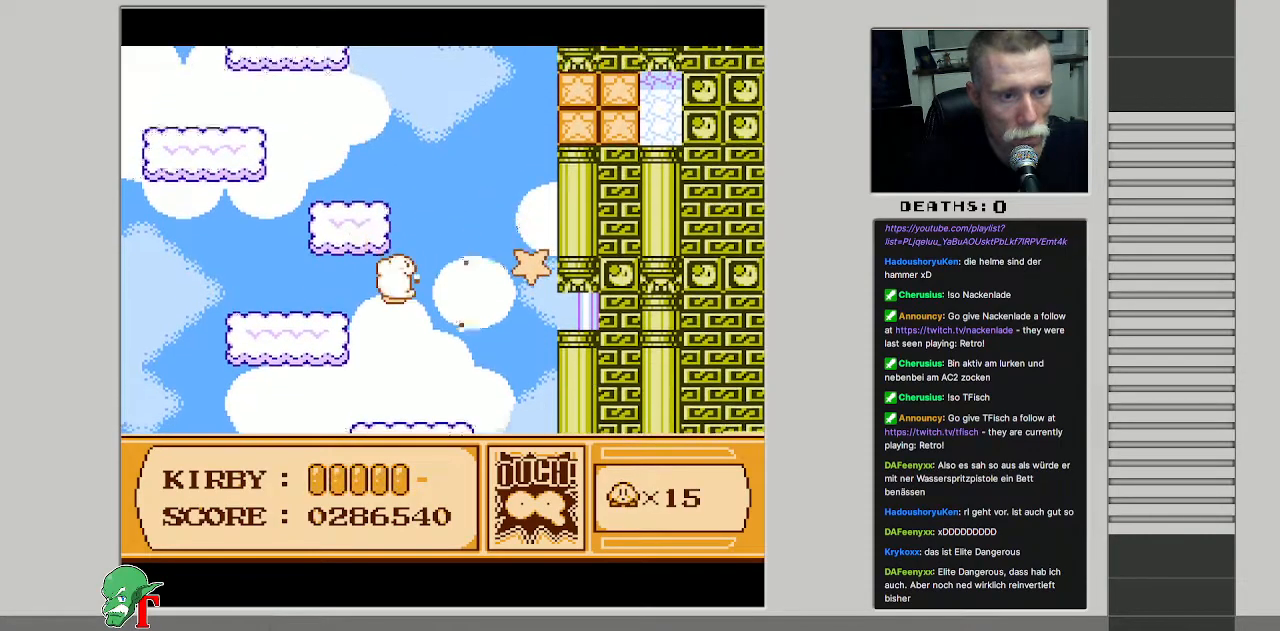
{"buttons": ["DPAD_DOWN"], "events": [[267, "DPAD_RIGHT", "up"], [500, "B", "up"], [500, "DPAD_DOWN", "down"]]}
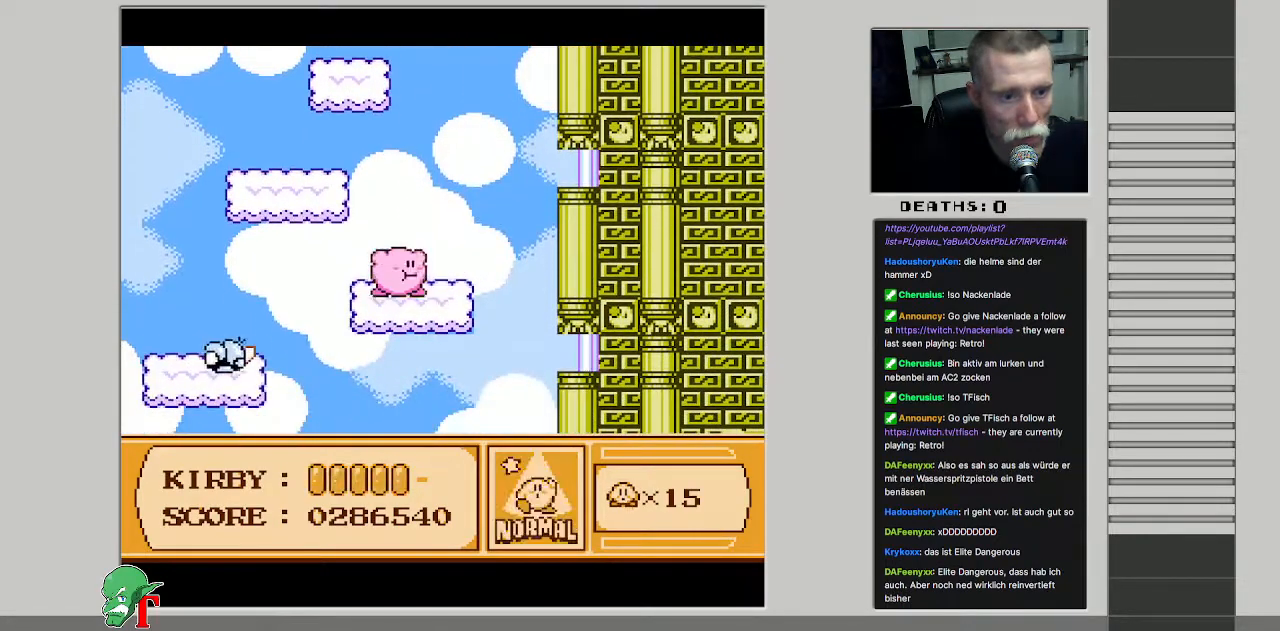
{"buttons": [], "events": [[350, "DPAD_DOWN", "up"]]}
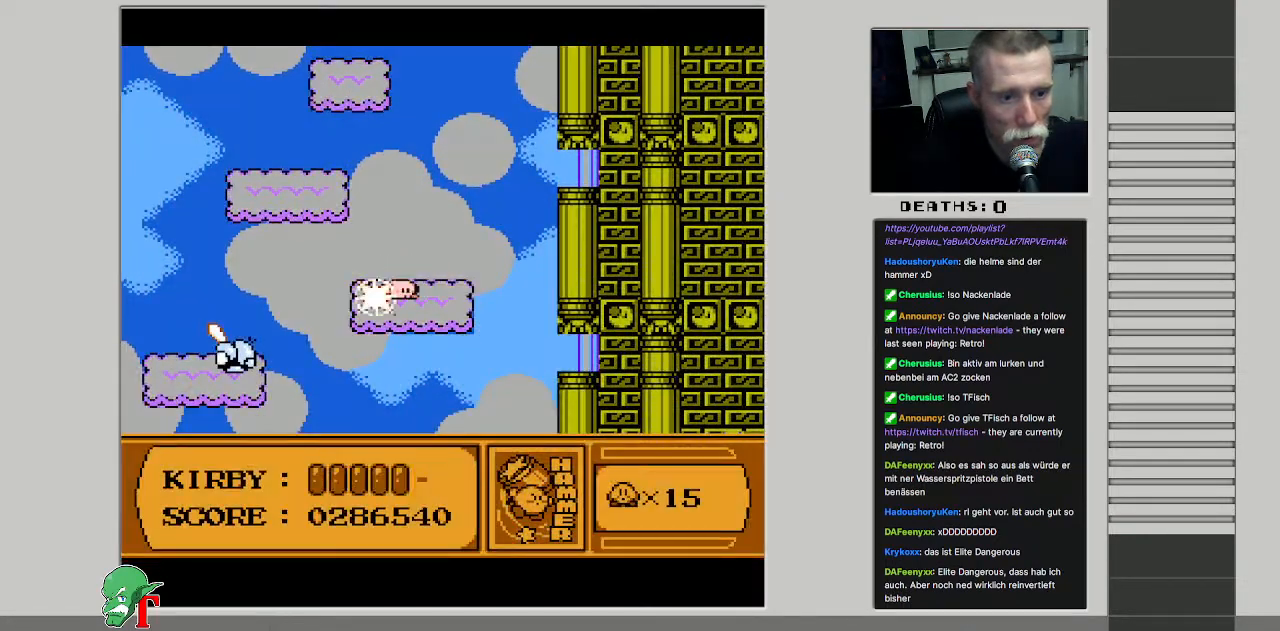
{"buttons": ["DPAD_UP", "DPAD_RIGHT"], "events": [[50, "DPAD_UP", "down"], [317, "DPAD_RIGHT", "down"]]}
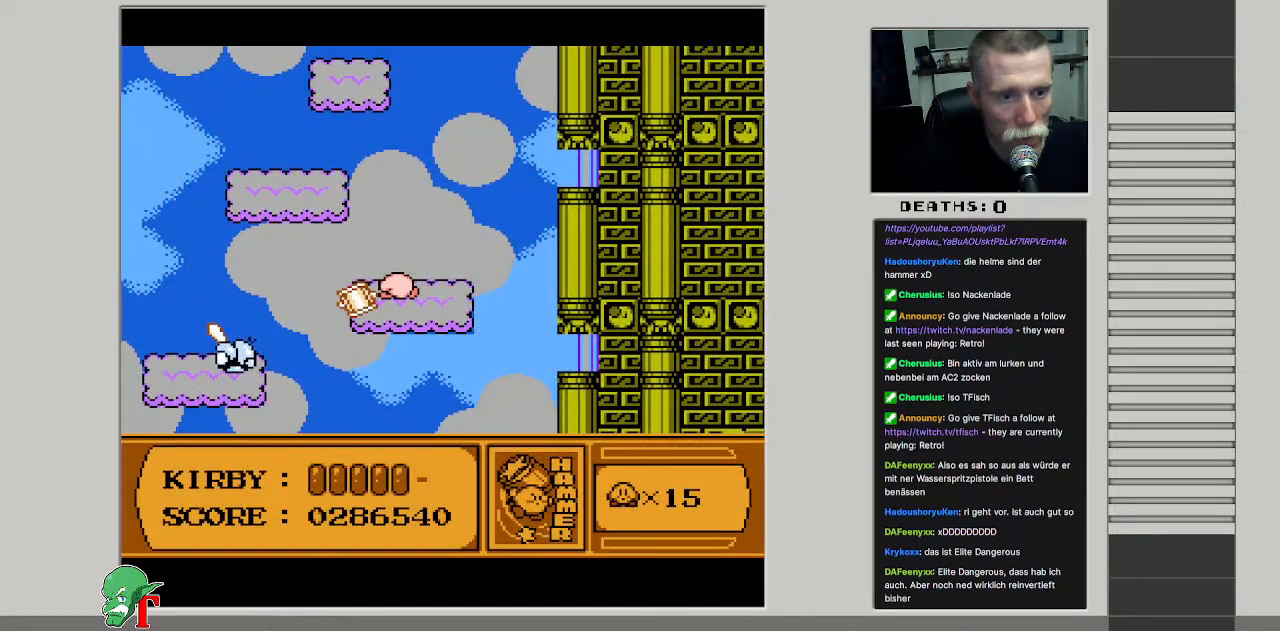
{"buttons": ["DPAD_UP", "DPAD_RIGHT"], "events": []}
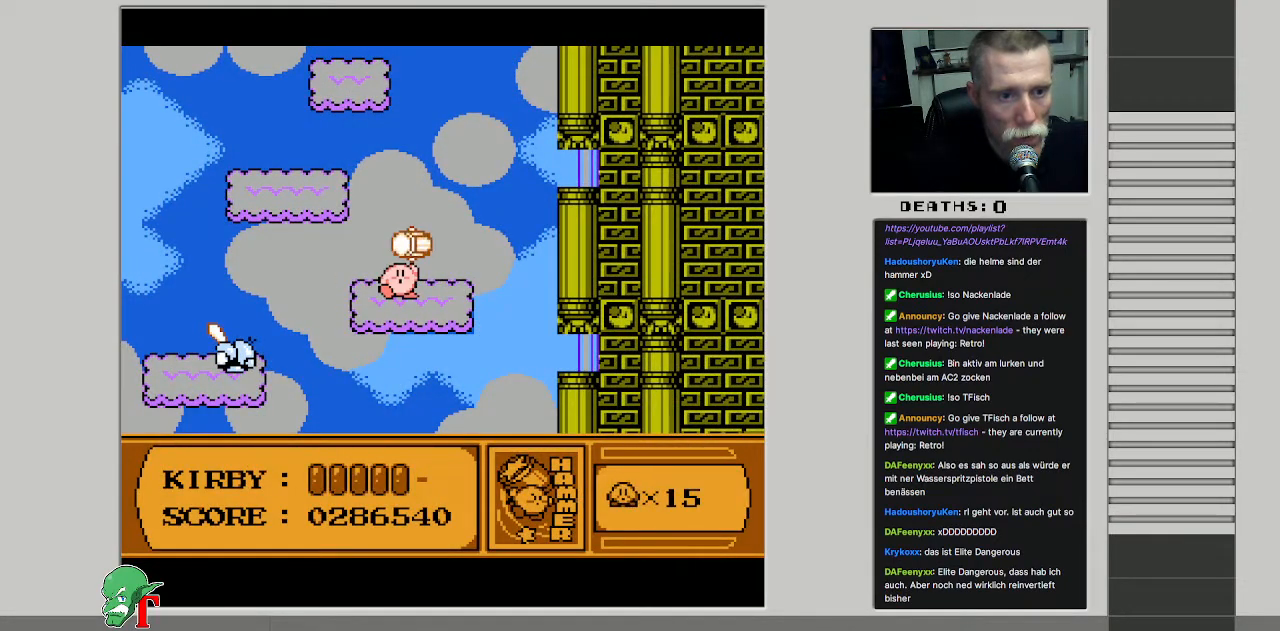
{"buttons": ["DPAD_UP", "DPAD_RIGHT"], "events": []}
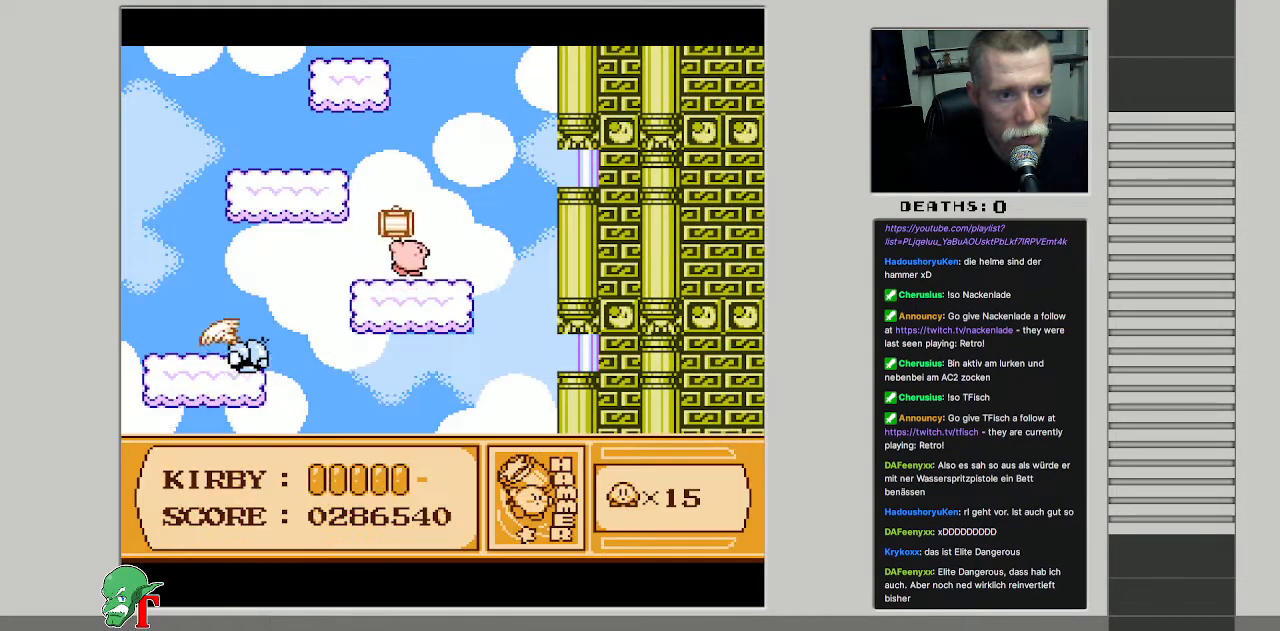
{"buttons": ["DPAD_UP", "DPAD_RIGHT"], "events": []}
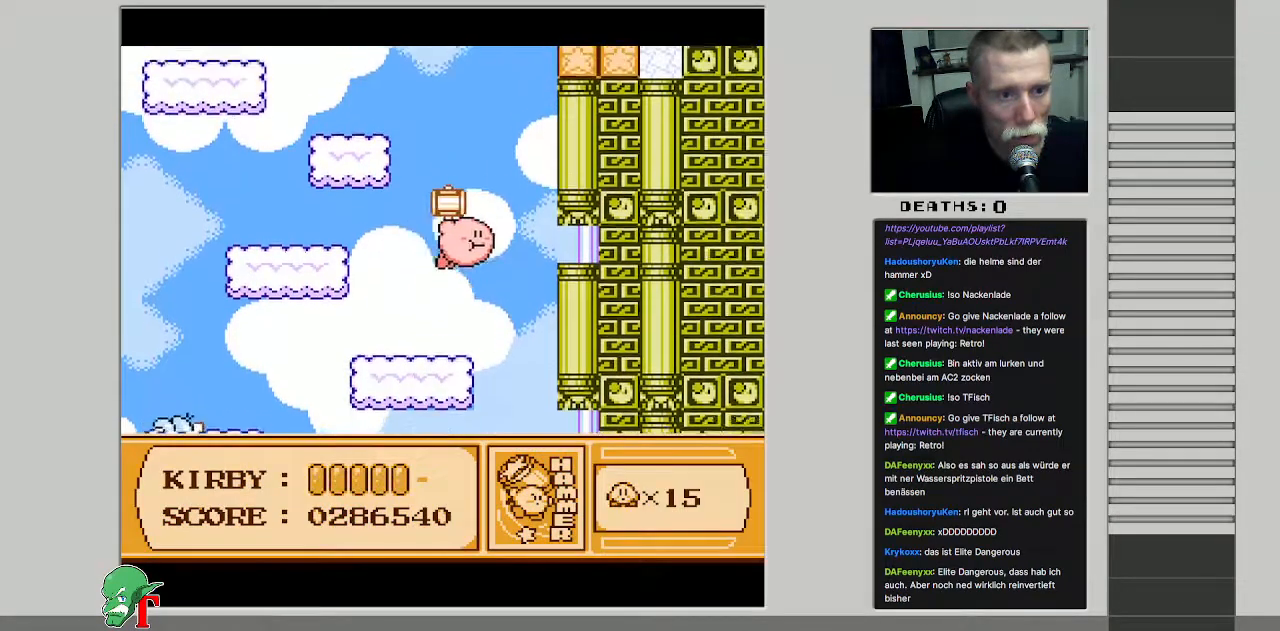
{"buttons": ["DPAD_UP"], "events": [[183, "DPAD_RIGHT", "up"]]}
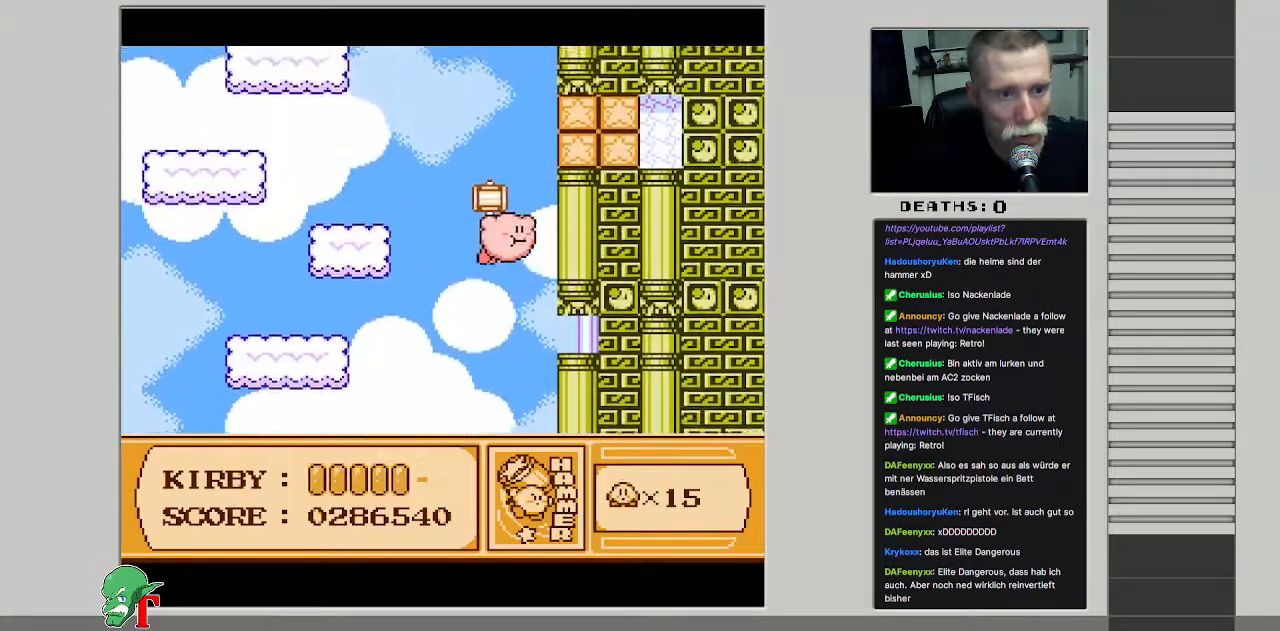
{"buttons": ["B", "DPAD_UP", "DPAD_RIGHT"], "events": [[83, "DPAD_RIGHT", "down"], [450, "B", "down"]]}
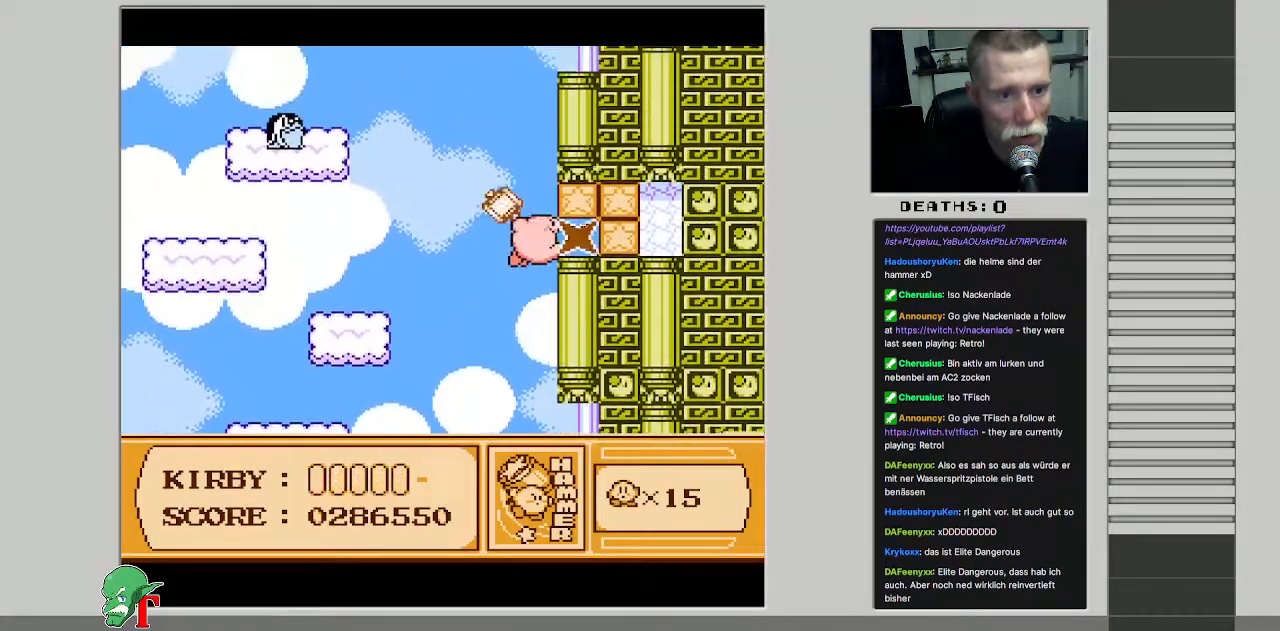
{"buttons": ["B", "DPAD_RIGHT"], "events": [[33, "DPAD_UP", "up"], [150, "B", "up"], [500, "B", "down"]]}
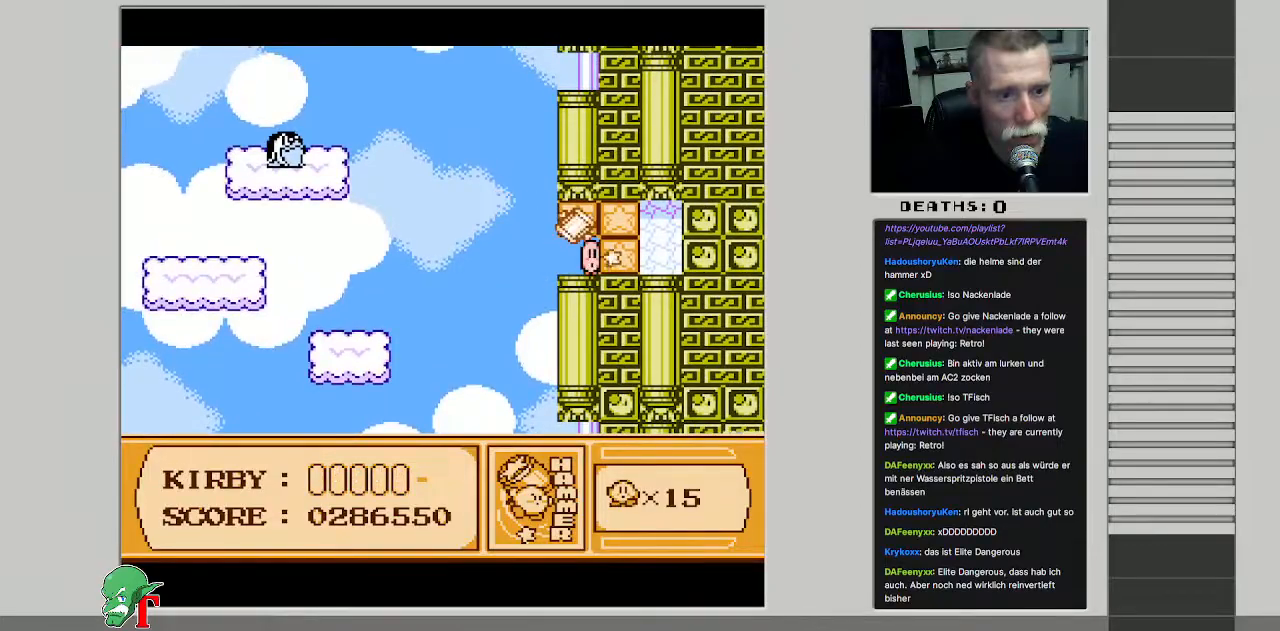
{"buttons": ["DPAD_RIGHT"], "events": [[17, "DPAD_RIGHT", "up"], [267, "B", "up"], [450, "DPAD_RIGHT", "down"]]}
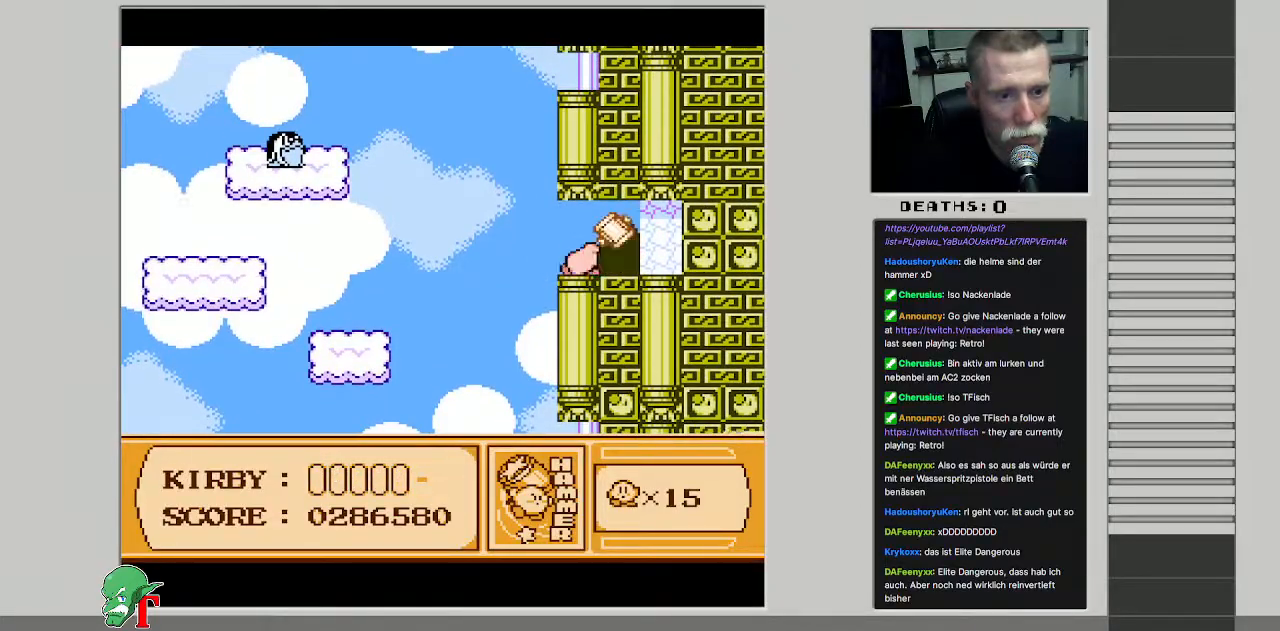
{"buttons": ["DPAD_RIGHT"], "events": []}
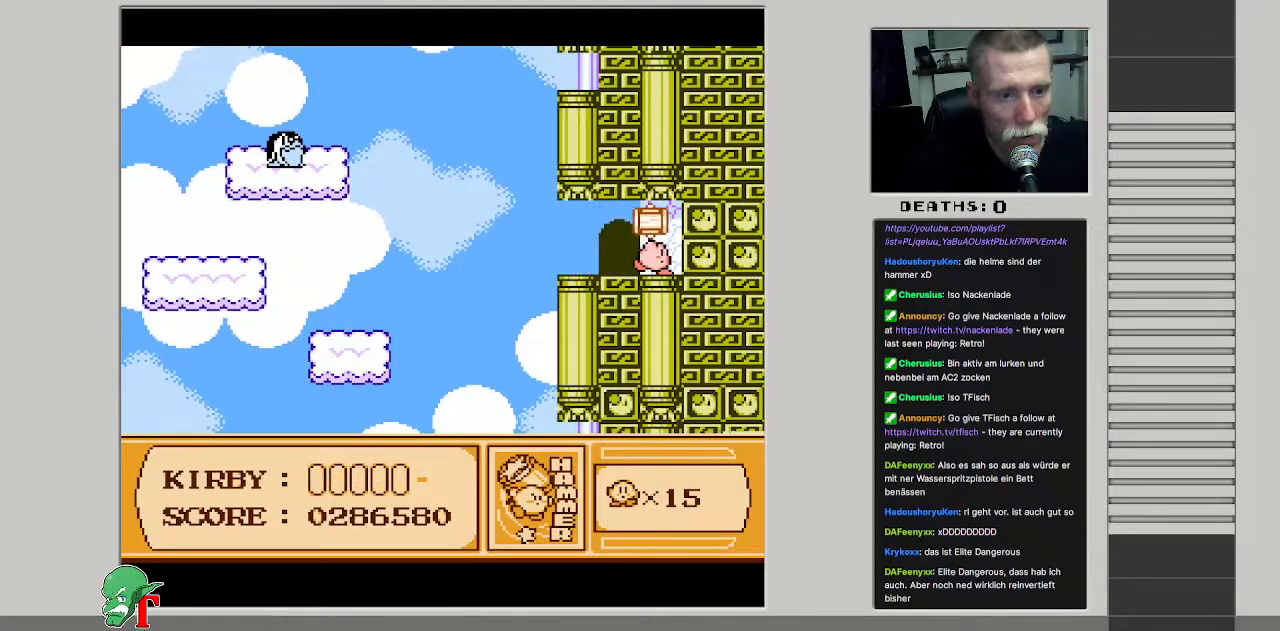
{"buttons": ["DPAD_LEFT"], "events": [[150, "DPAD_RIGHT", "up"], [417, "DPAD_LEFT", "down"]]}
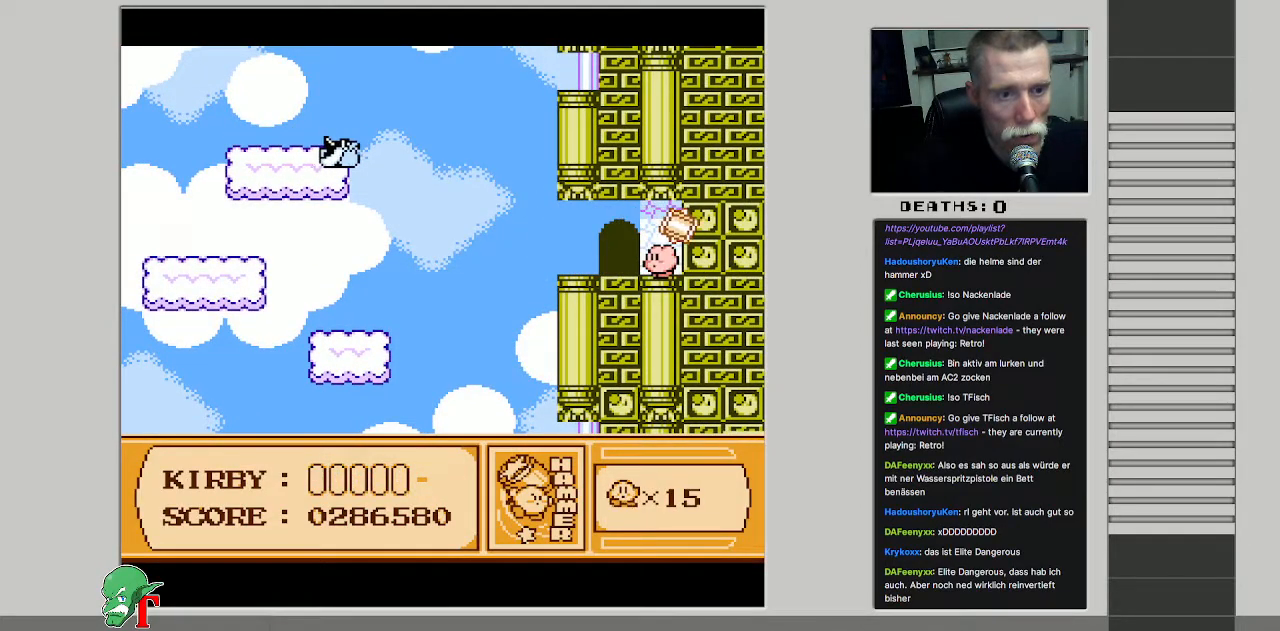
{"buttons": ["DPAD_LEFT"], "events": []}
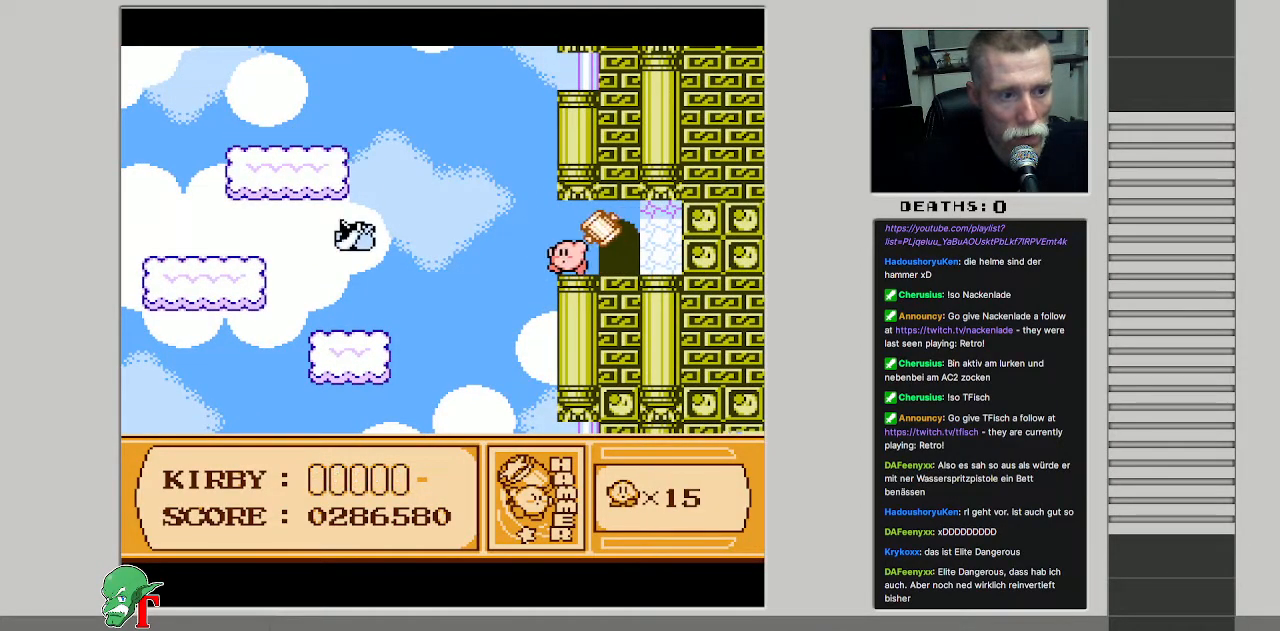
{"buttons": ["DPAD_UP"], "events": [[83, "DPAD_UP", "down"], [367, "DPAD_LEFT", "up"]]}